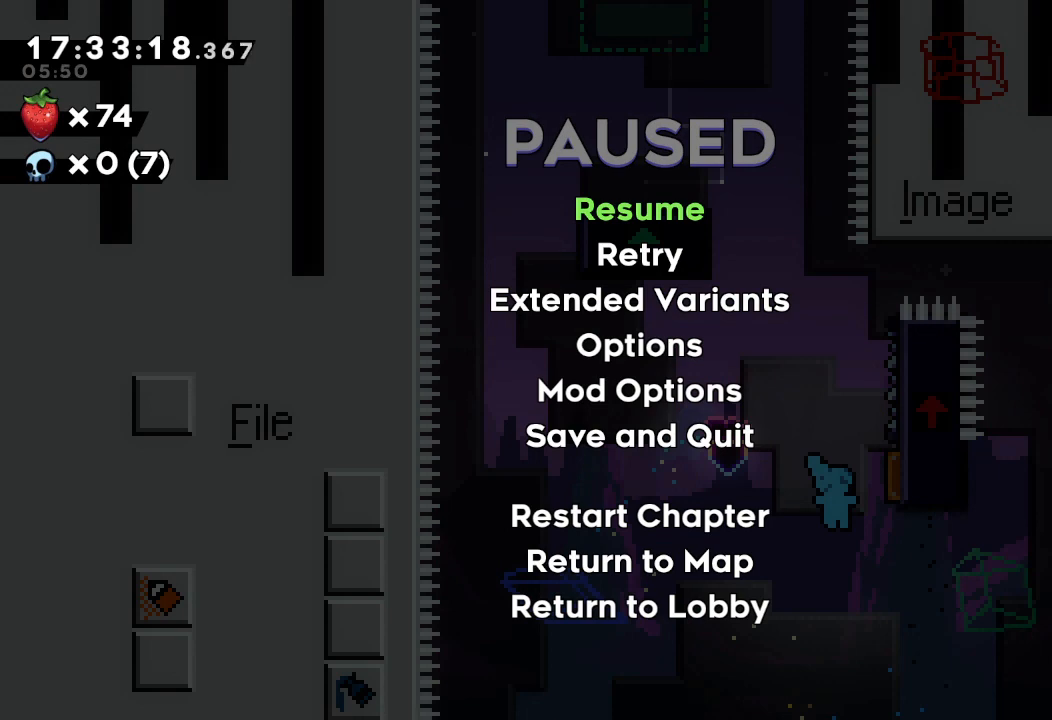
Gameplay with keyboard; each line is a JSON object with the keys held at the frame after it. "events" lists presses ("down") and releases ("up") of "a", "d", "down", "e", "escape", "f", "left", "right", "s", "space", "up" and "w" between this image and that frame as [ms after this image, input, new state], when the widget could be followed in between. No other keys are recorded. Mouse input is not recorded.
{"keys": ["d", "right"], "events": [[467, "d", "down"], [467, "right", "down"]]}
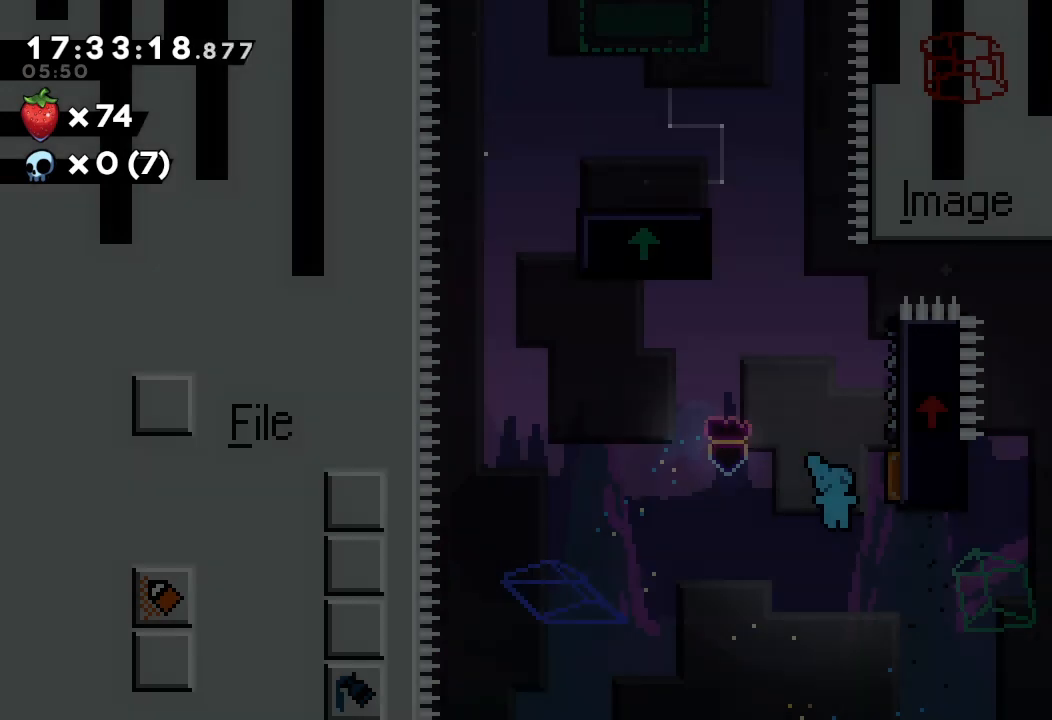
{"keys": ["right"], "events": [[67, "up", "down"], [100, "a", "down"], [467, "a", "up"], [467, "d", "up"], [467, "up", "up"]]}
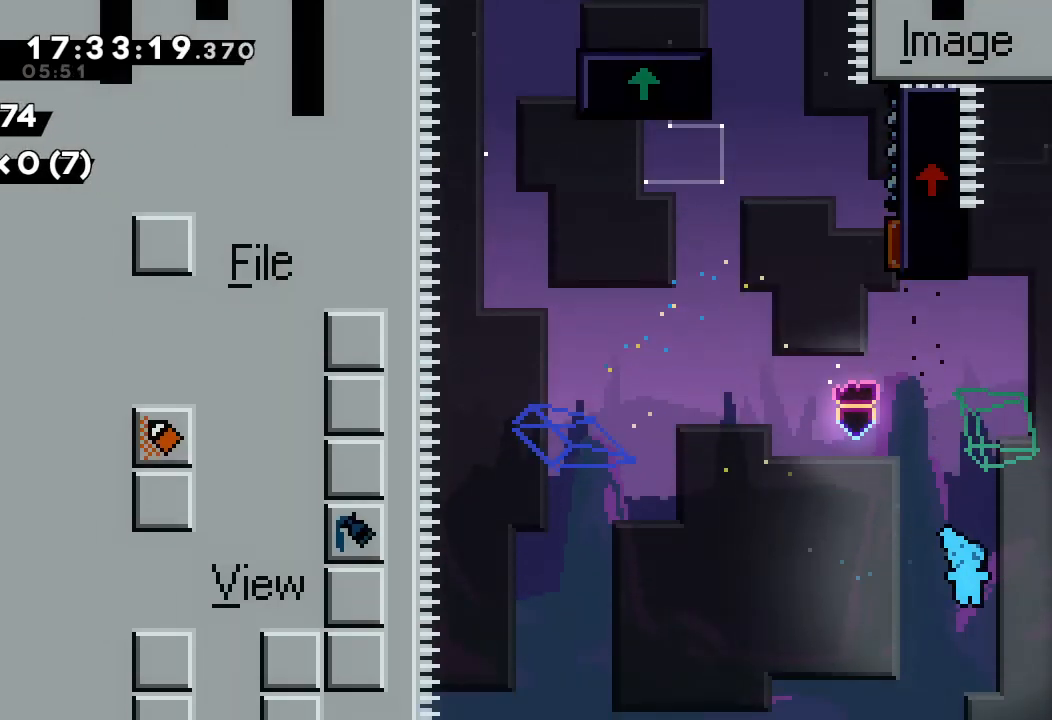
{"keys": [], "events": [[34, "escape", "down"], [34, "right", "up"], [134, "escape", "up"]]}
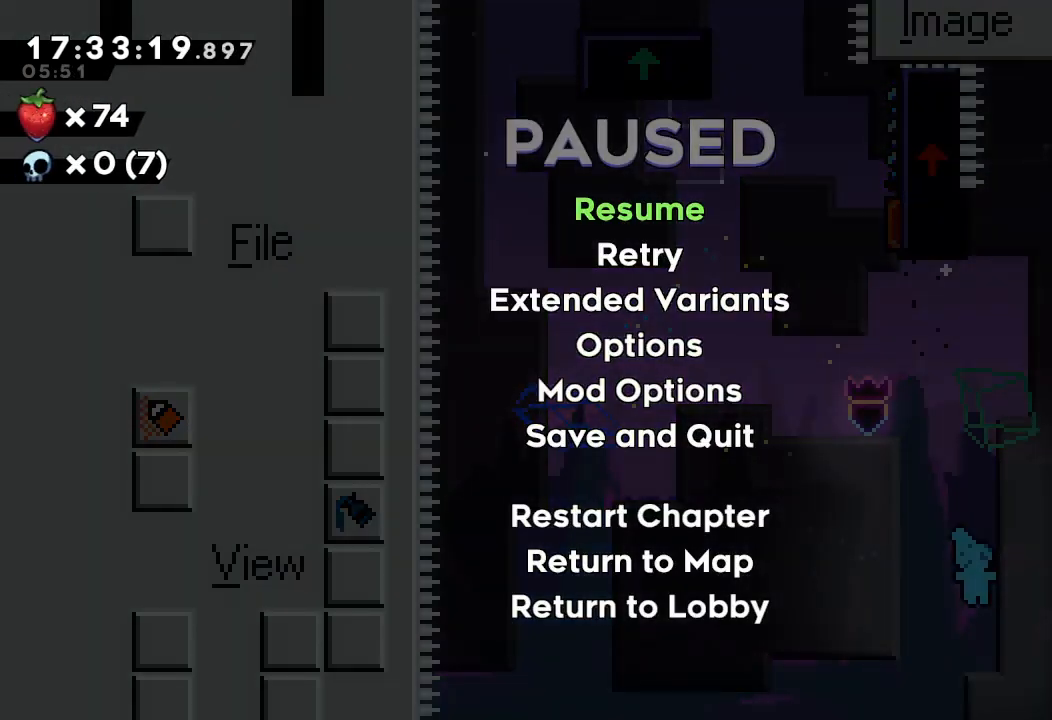
{"keys": [], "events": []}
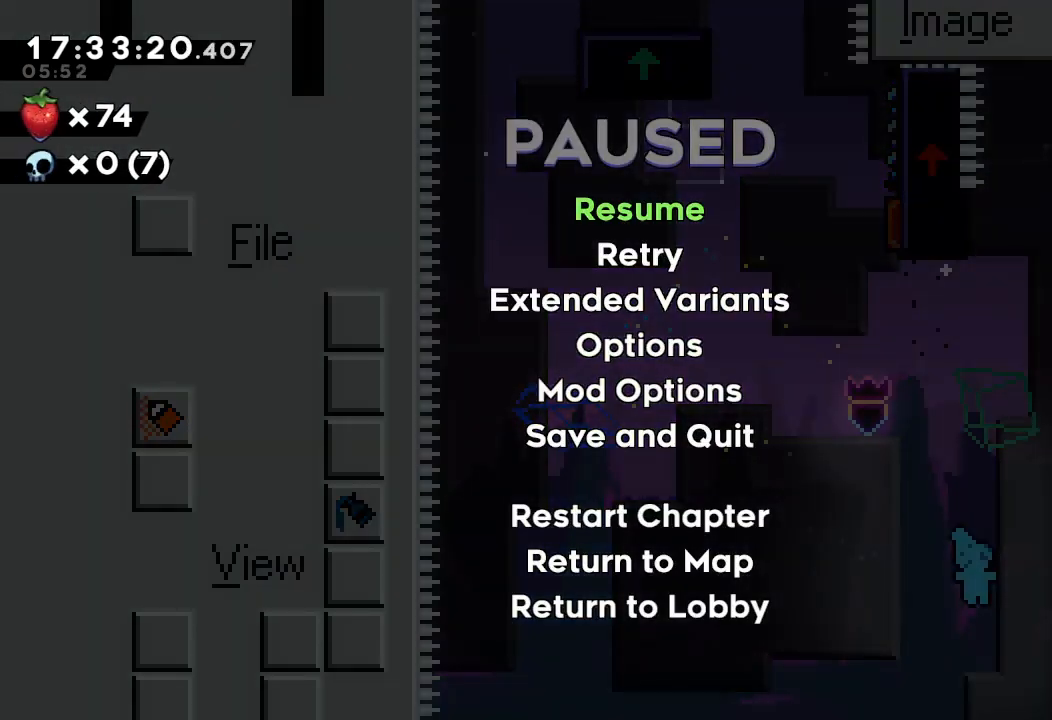
{"keys": ["right"], "events": [[500, "right", "down"]]}
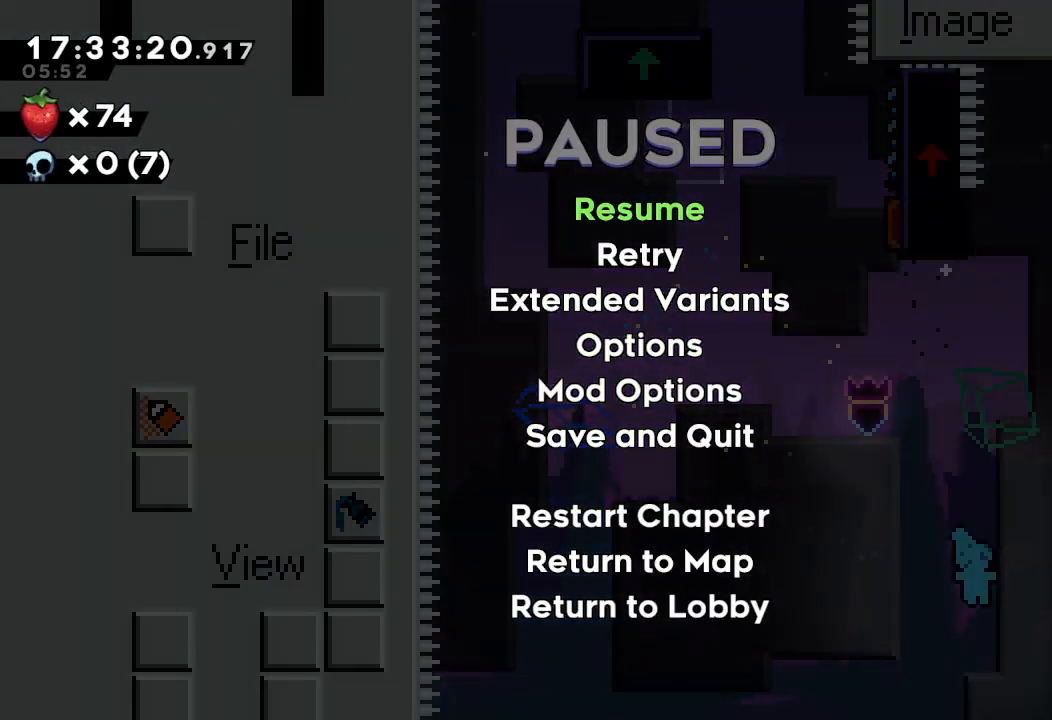
{"keys": ["a", "right", "up"], "events": [[34, "d", "down"], [167, "d", "up"], [267, "a", "down"], [267, "up", "down"]]}
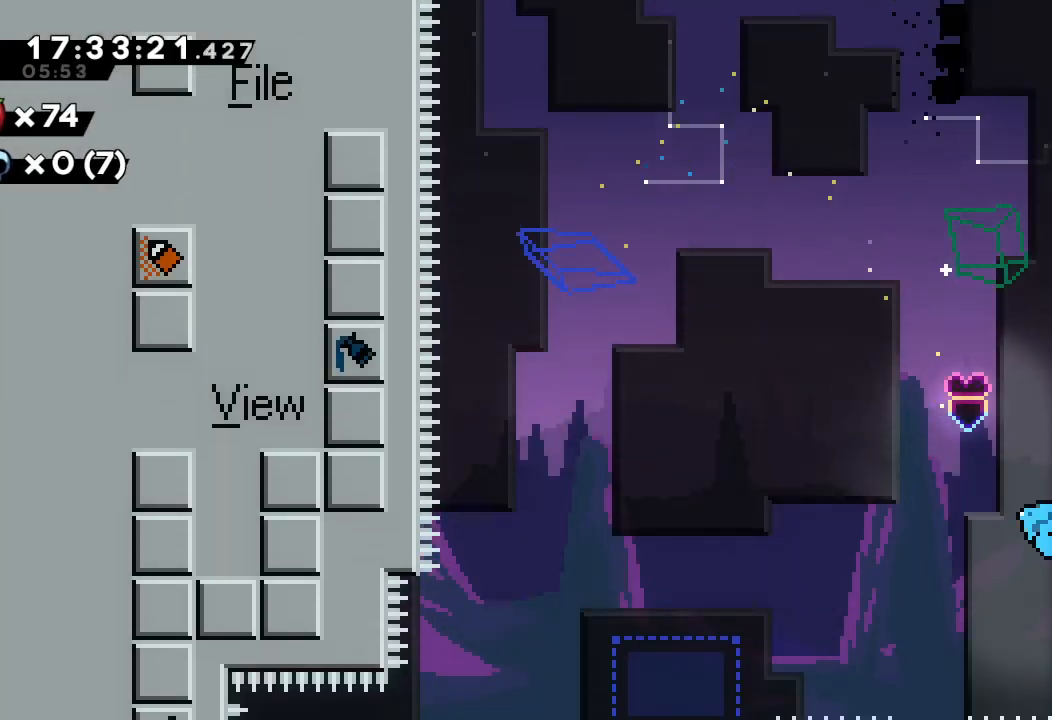
{"keys": ["a"], "events": [[134, "right", "up"], [134, "up", "up"], [234, "a", "up"], [434, "a", "down"]]}
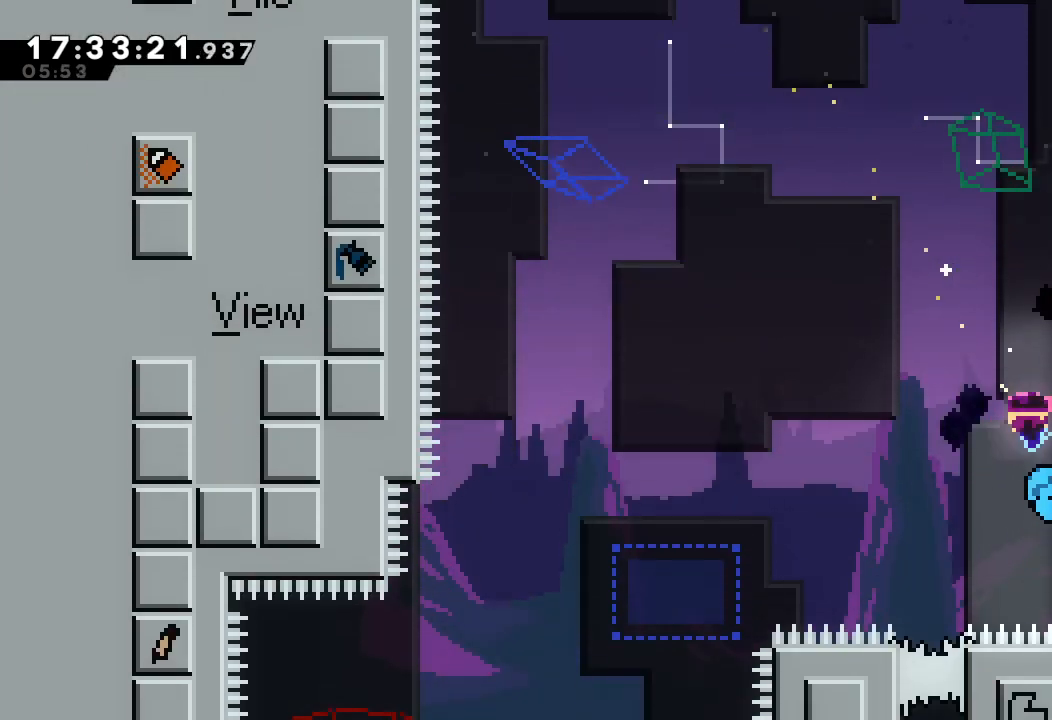
{"keys": ["a"], "events": [[67, "a", "up"], [100, "a", "down"], [267, "a", "up"], [300, "a", "down"]]}
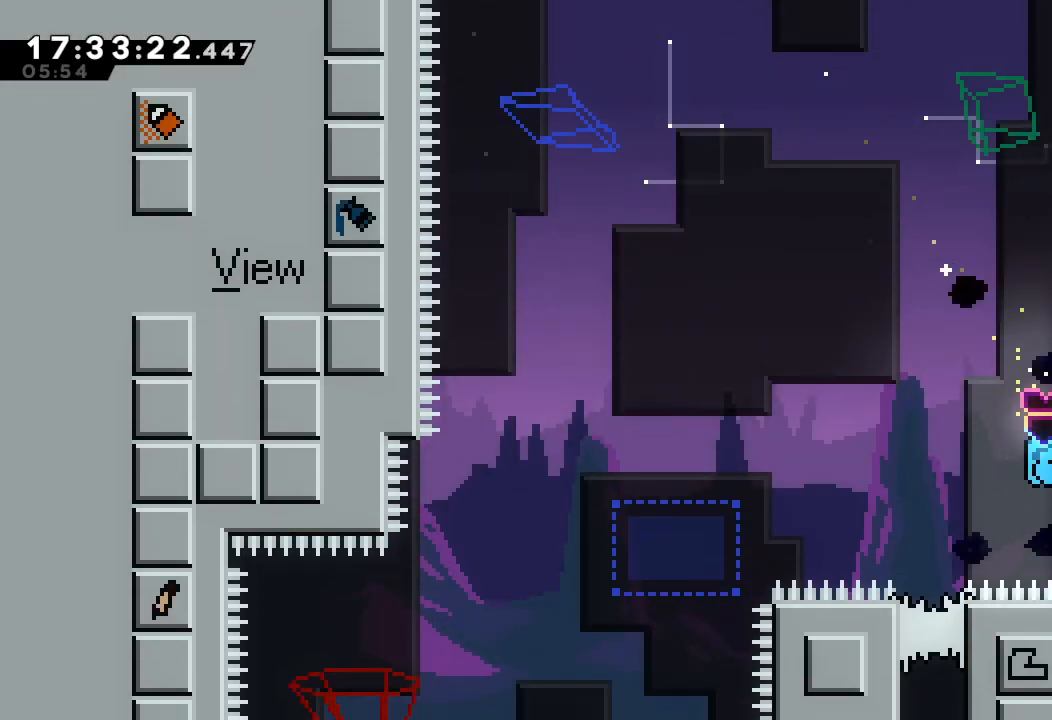
{"keys": ["d", "right"], "events": [[134, "a", "up"], [234, "d", "down"], [467, "right", "down"]]}
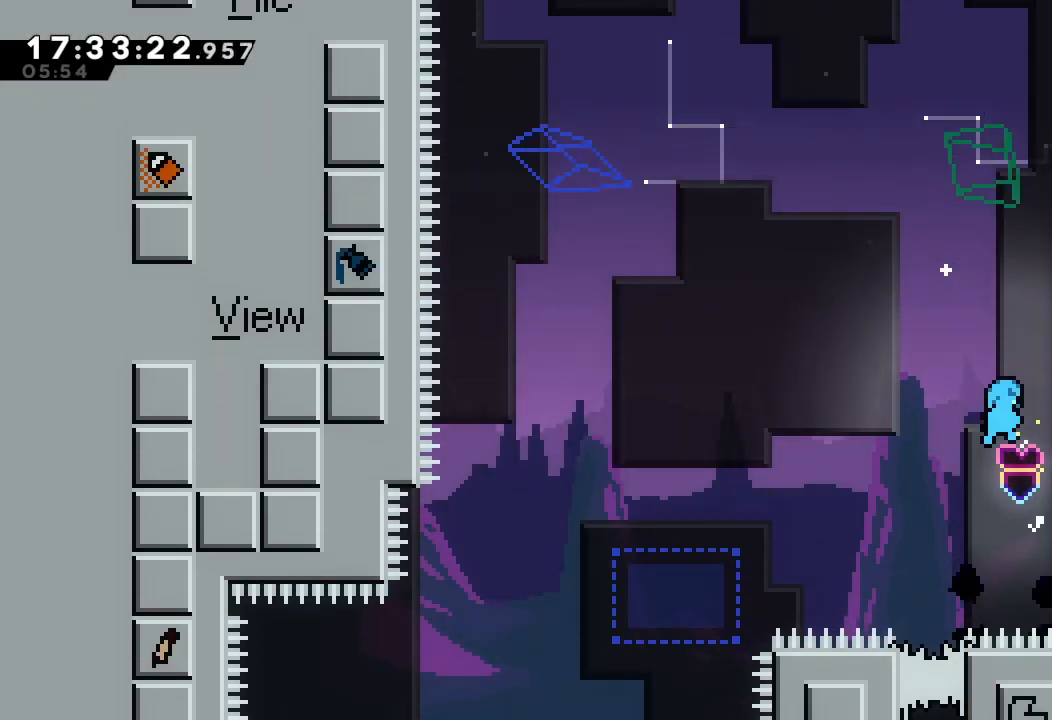
{"keys": ["d", "right"], "events": [[100, "d", "up"], [134, "right", "up"], [200, "d", "down"], [467, "right", "down"]]}
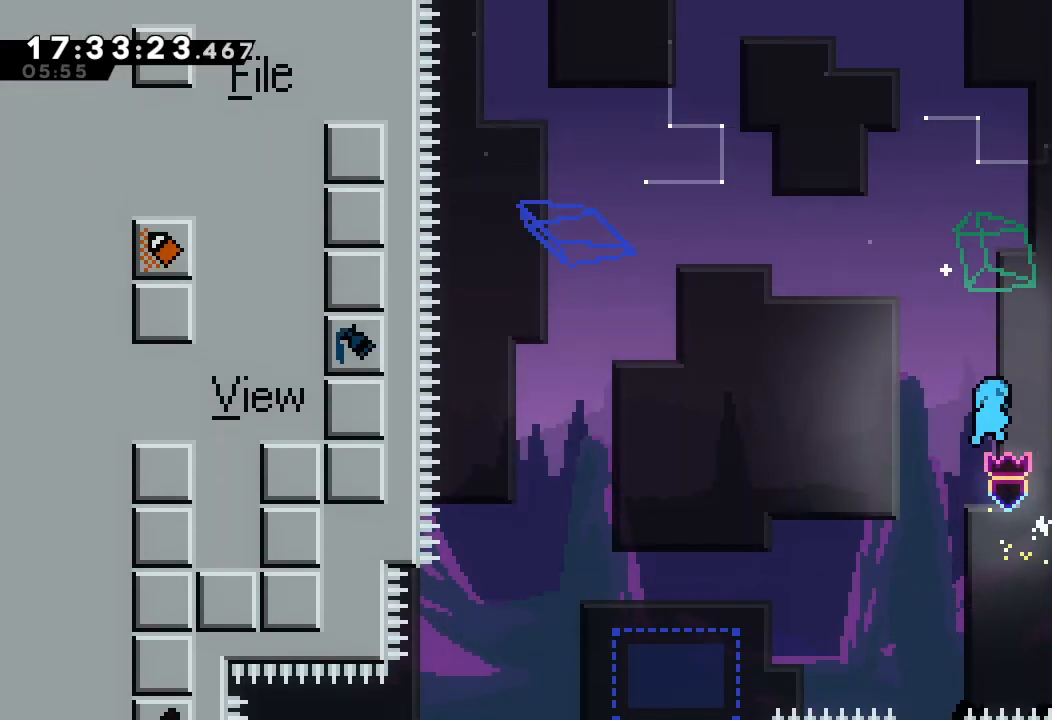
{"keys": ["d", "right"], "events": [[100, "d", "up"], [200, "d", "down"], [200, "right", "up"], [400, "right", "down"]]}
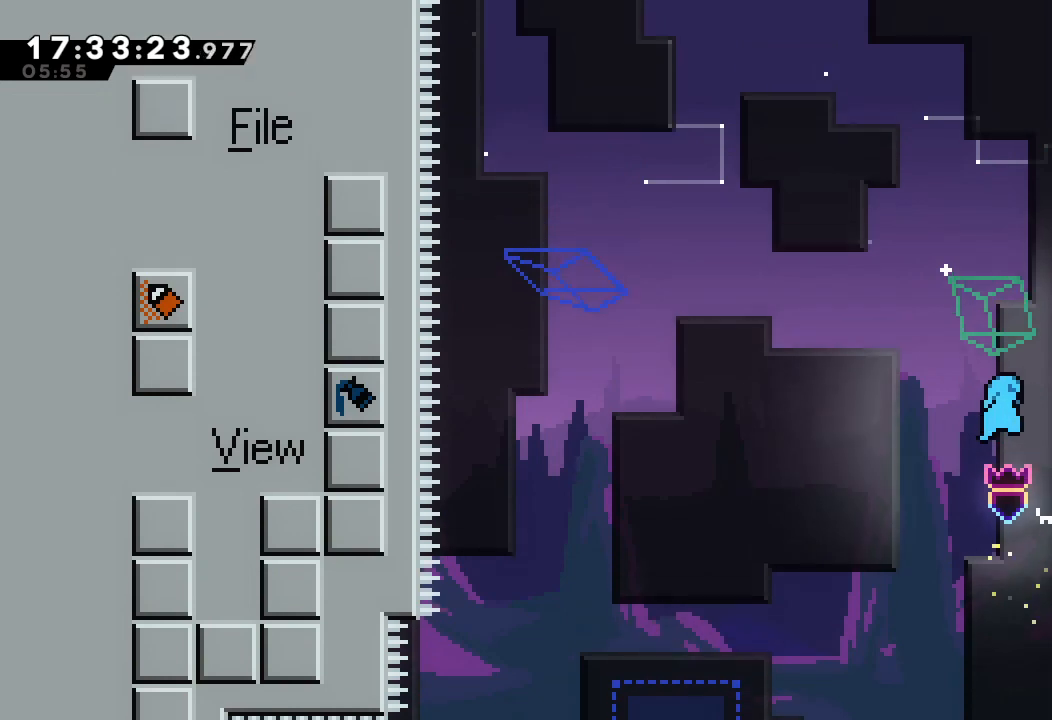
{"keys": ["d", "right"], "events": [[100, "d", "up"], [167, "right", "up"], [234, "d", "down"], [367, "right", "down"]]}
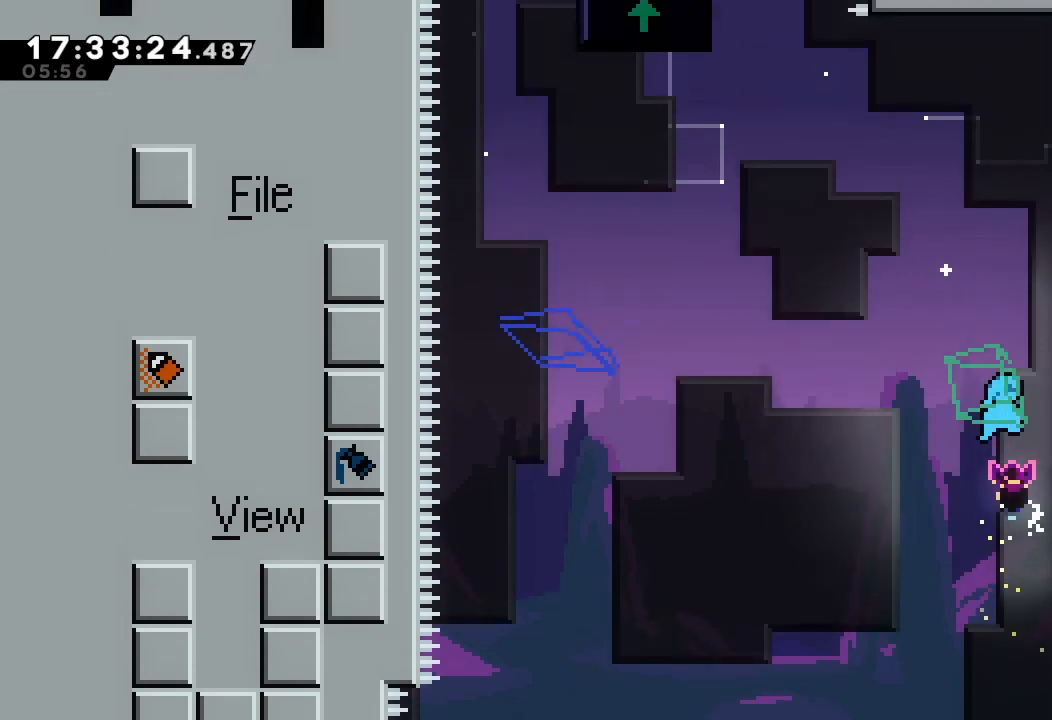
{"keys": ["d", "right"], "events": [[34, "d", "up"], [134, "right", "up"], [200, "d", "down"], [267, "right", "down"]]}
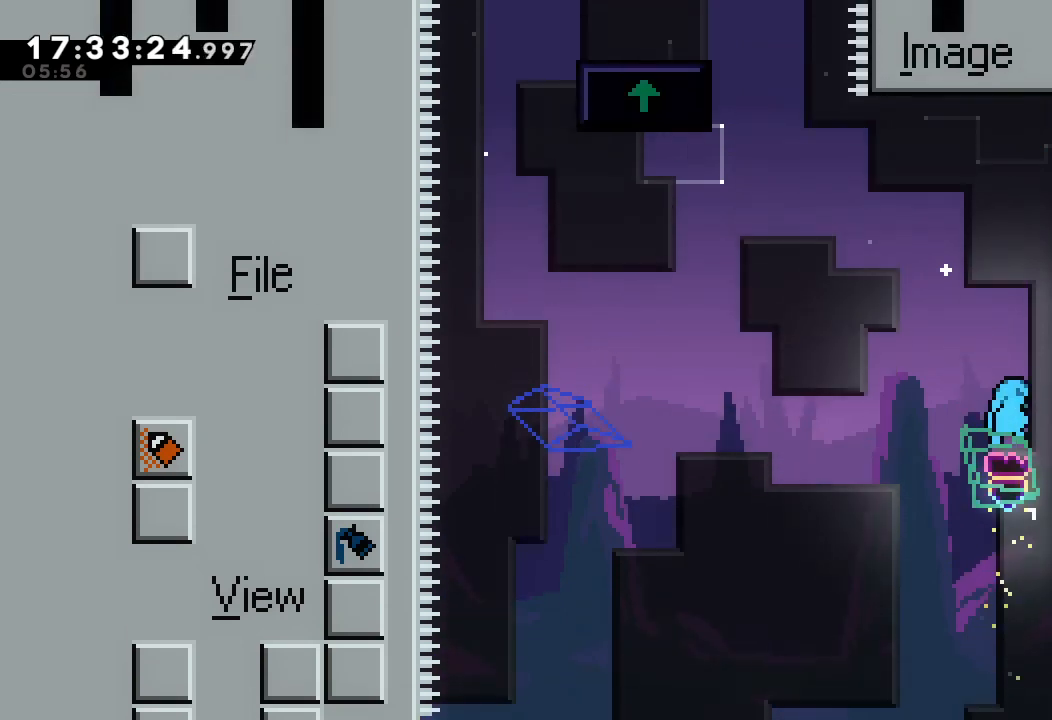
{"keys": ["d", "left"], "events": [[100, "d", "up"], [167, "d", "down"], [167, "left", "down"], [167, "right", "up"]]}
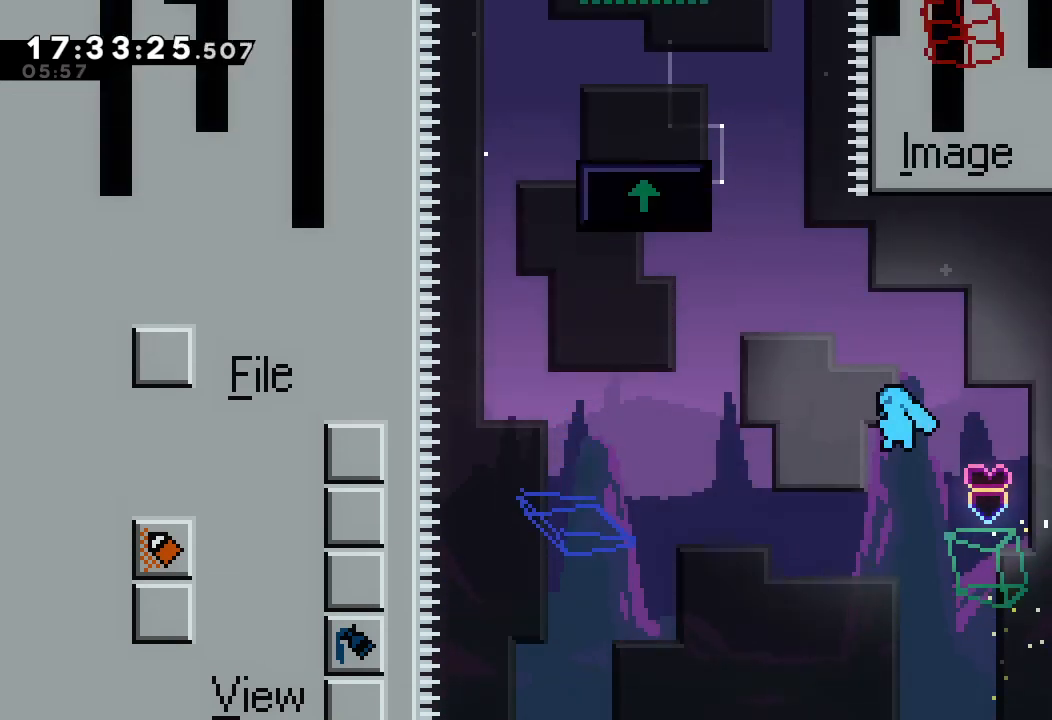
{"keys": ["left"], "events": [[400, "d", "up"]]}
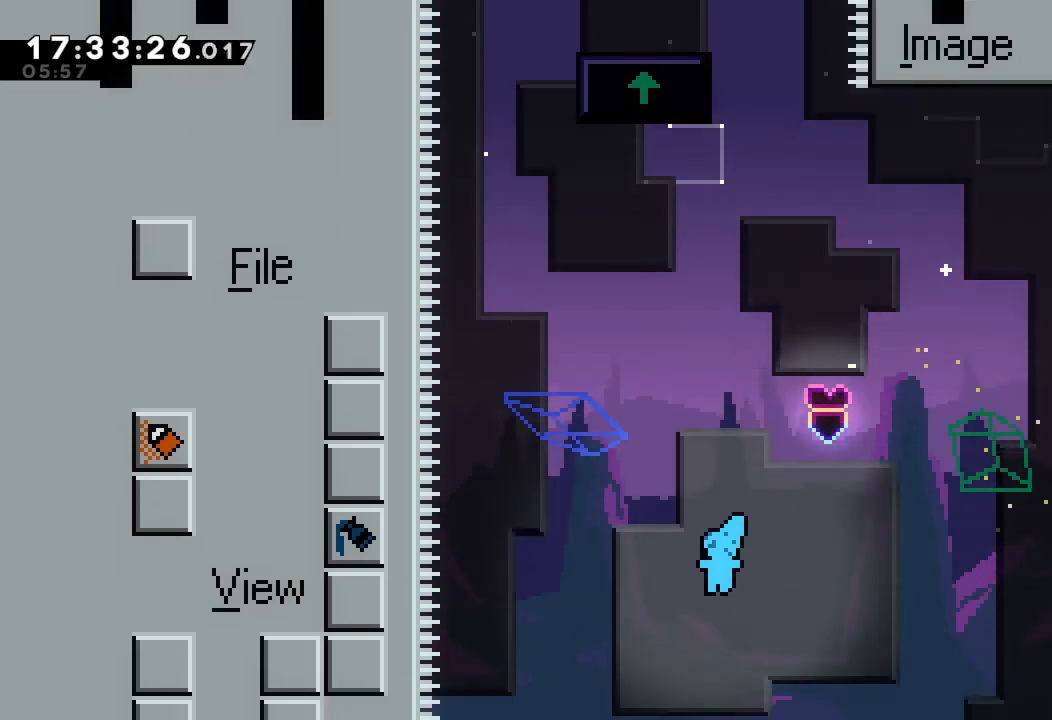
{"keys": [], "events": [[234, "left", "up"]]}
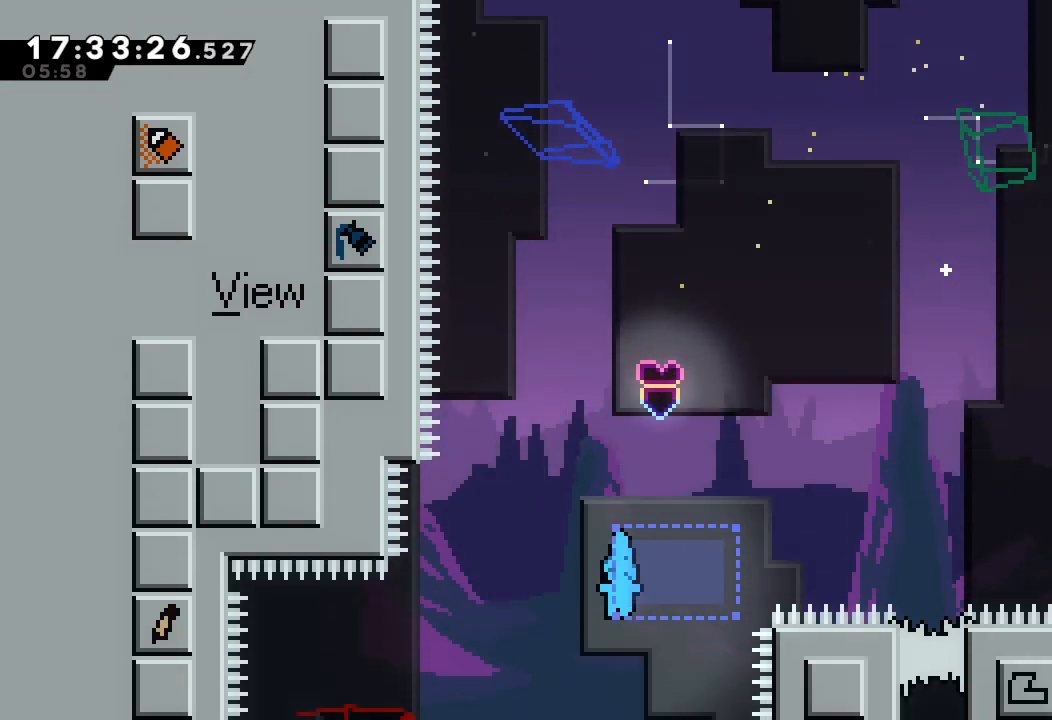
{"keys": ["escape"], "events": [[34, "escape", "down"], [134, "escape", "up"], [300, "escape", "down"], [400, "escape", "up"], [467, "escape", "down"]]}
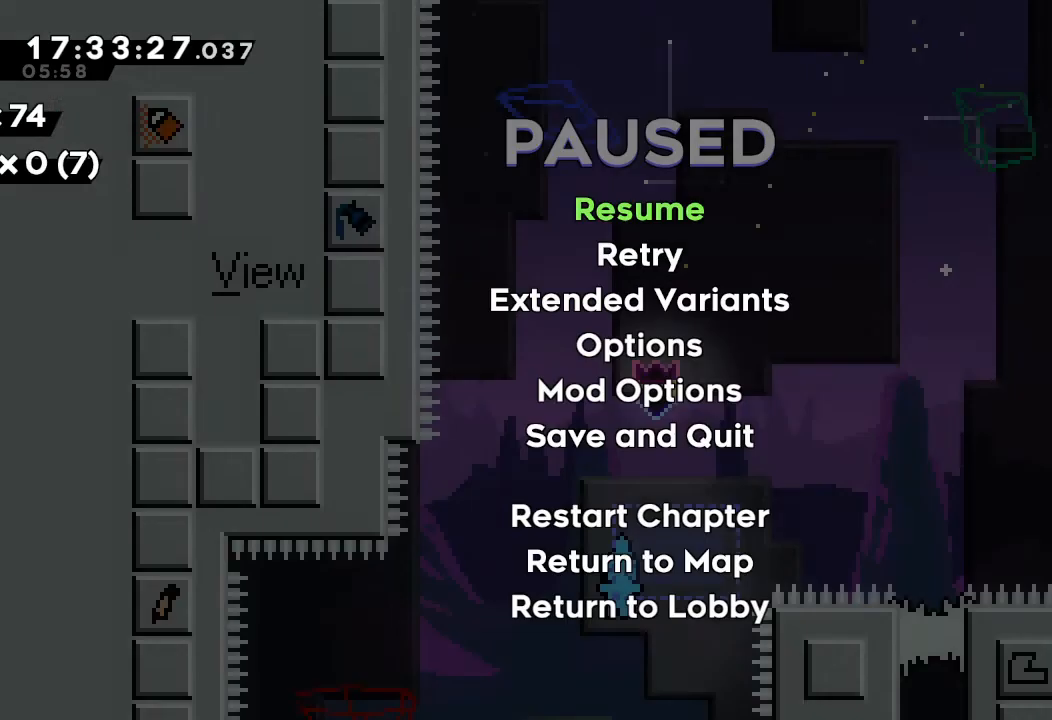
{"keys": [], "events": [[67, "escape", "up"], [367, "escape", "down"], [467, "escape", "up"]]}
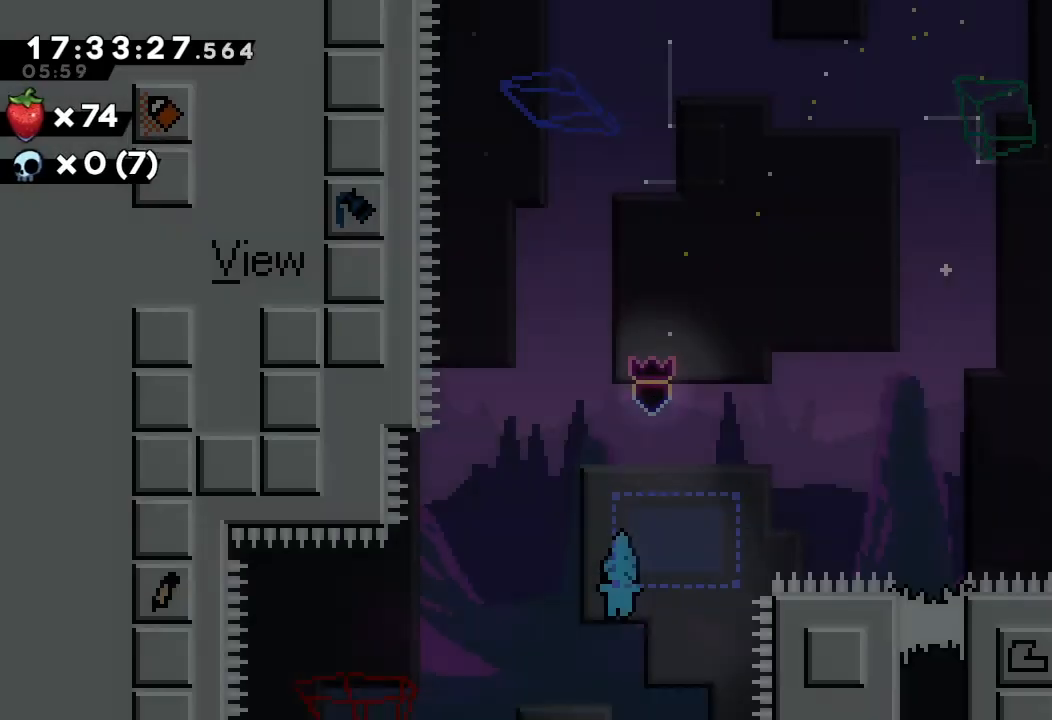
{"keys": [], "events": [[234, "escape", "down"], [334, "escape", "up"]]}
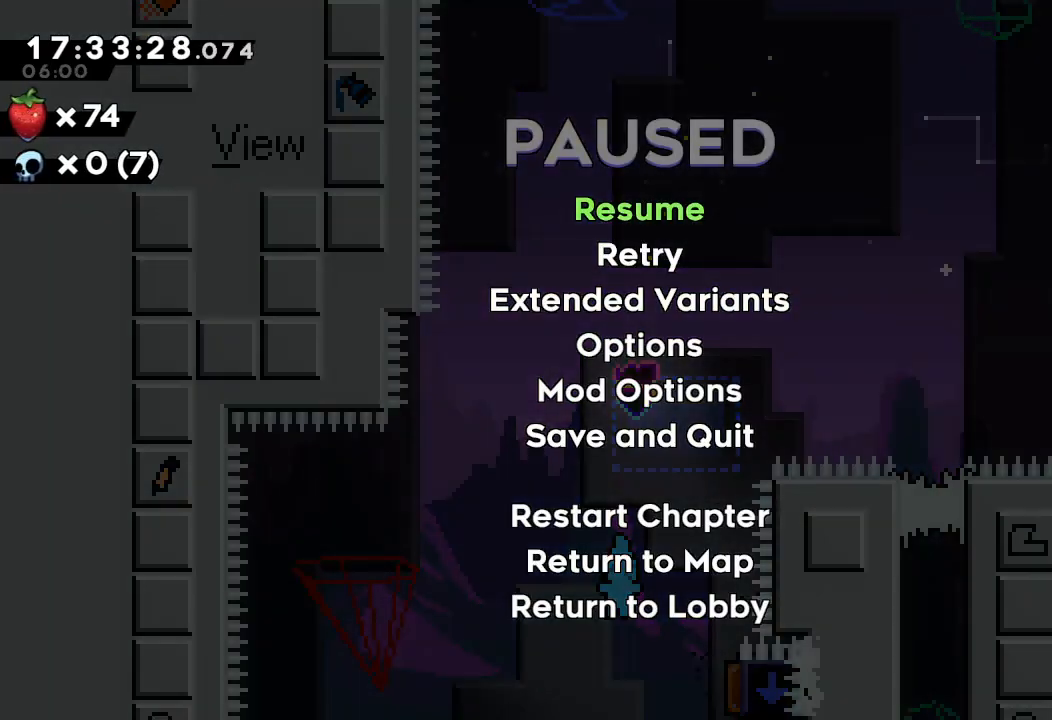
{"keys": ["right"], "events": [[200, "escape", "down"], [267, "right", "down"], [300, "escape", "up"]]}
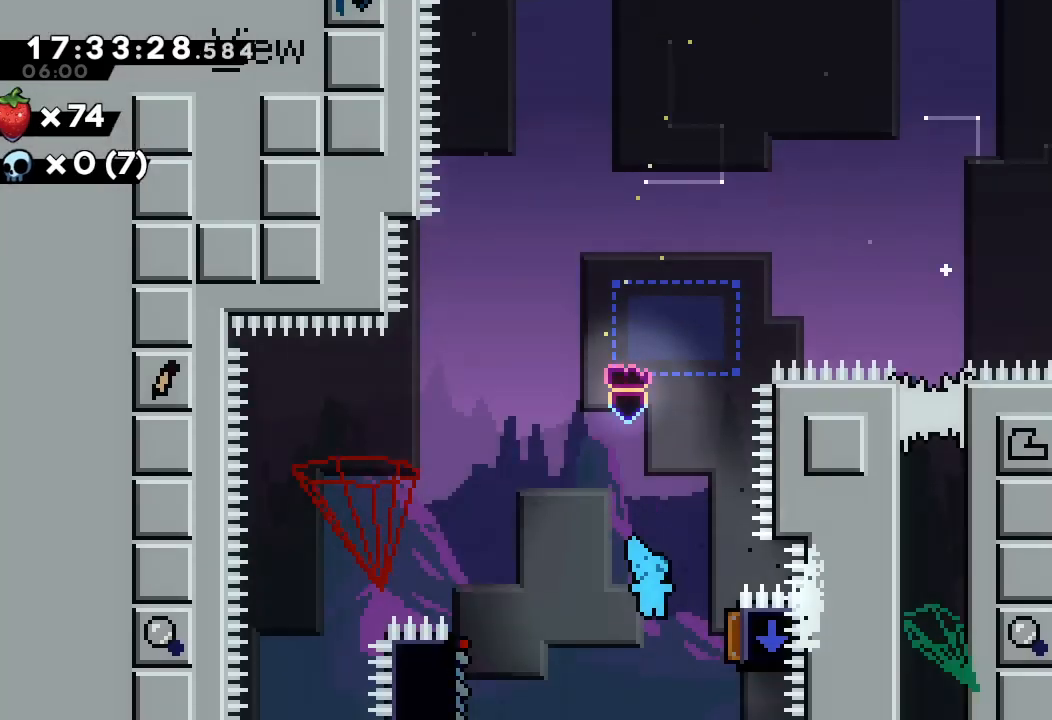
{"keys": [], "events": [[267, "escape", "down"], [367, "escape", "up"], [400, "right", "up"]]}
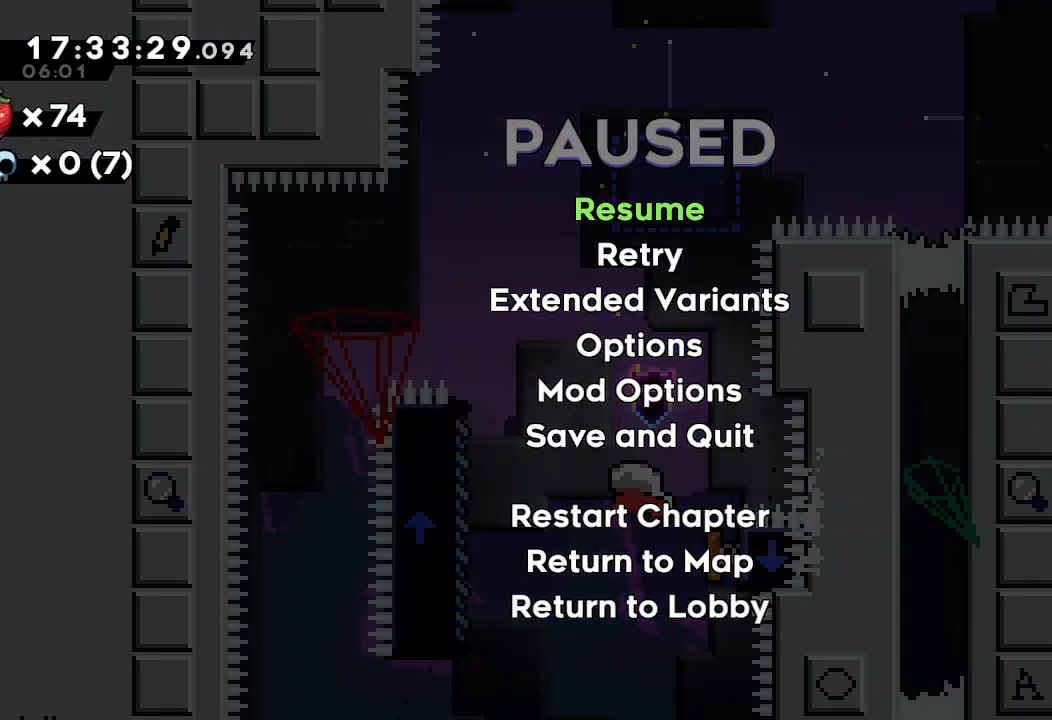
{"keys": ["left"], "events": [[234, "escape", "down"], [300, "left", "down"], [334, "escape", "up"]]}
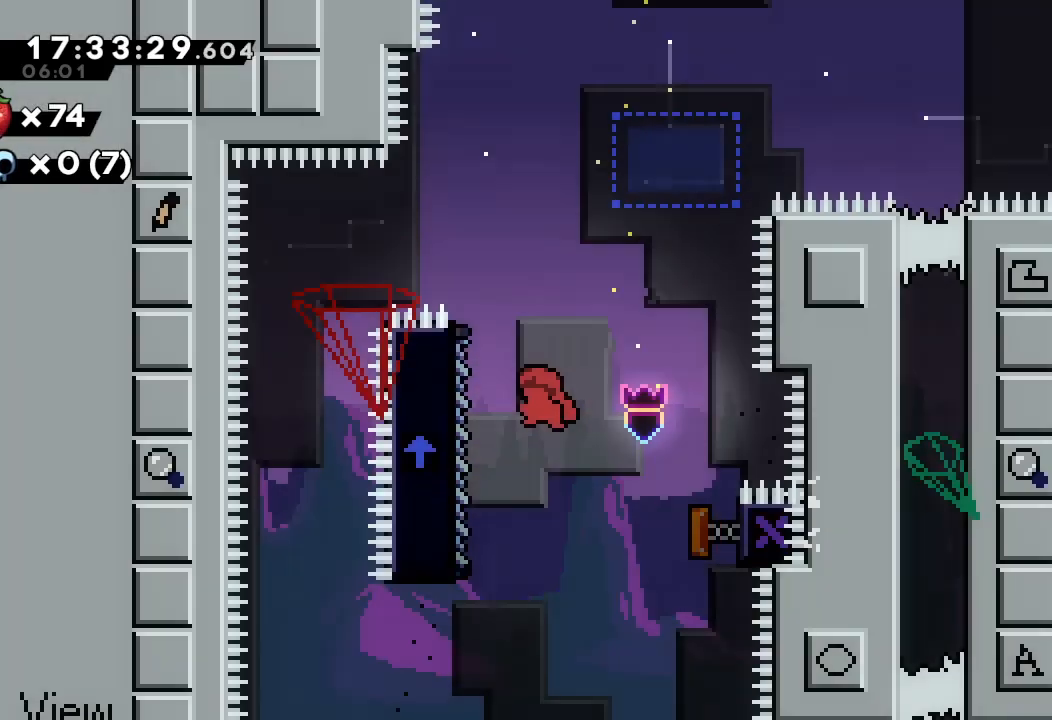
{"keys": ["d"], "events": [[167, "left", "up"], [200, "d", "down"]]}
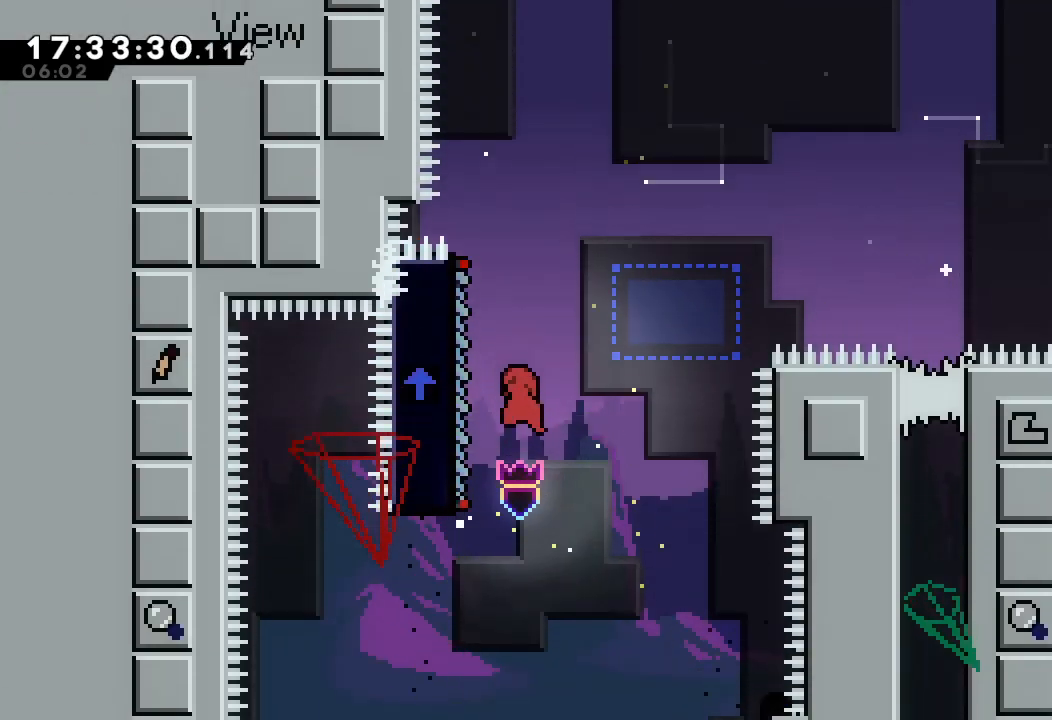
{"keys": ["right"], "events": [[34, "left", "down"], [134, "d", "up"], [234, "left", "up"], [367, "right", "down"]]}
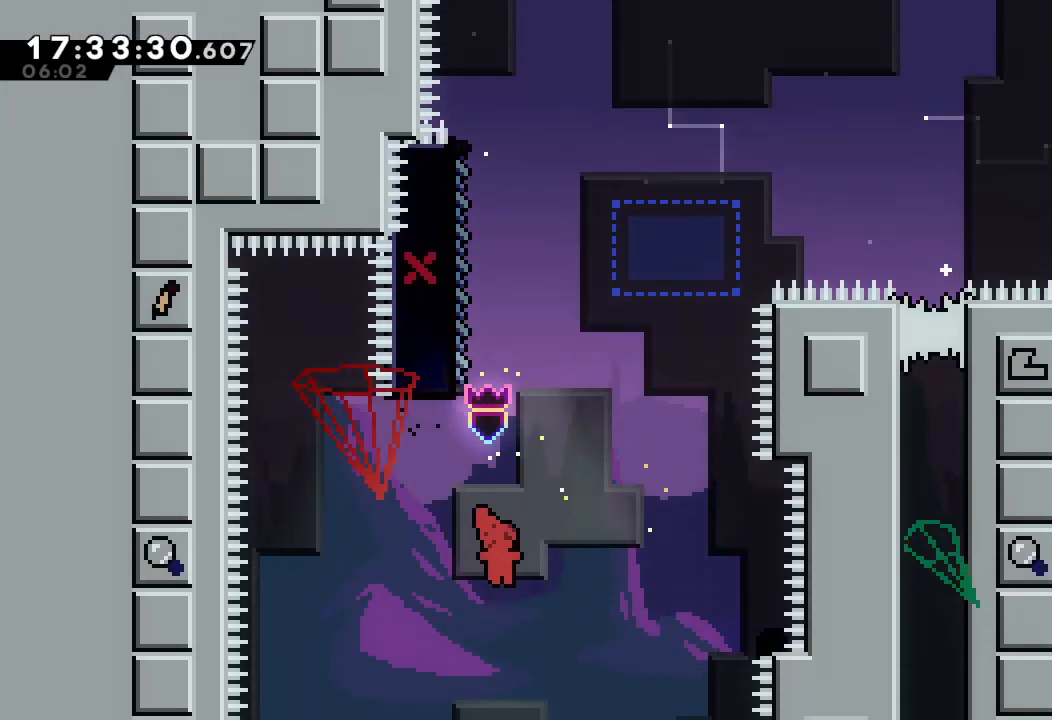
{"keys": ["right"], "events": []}
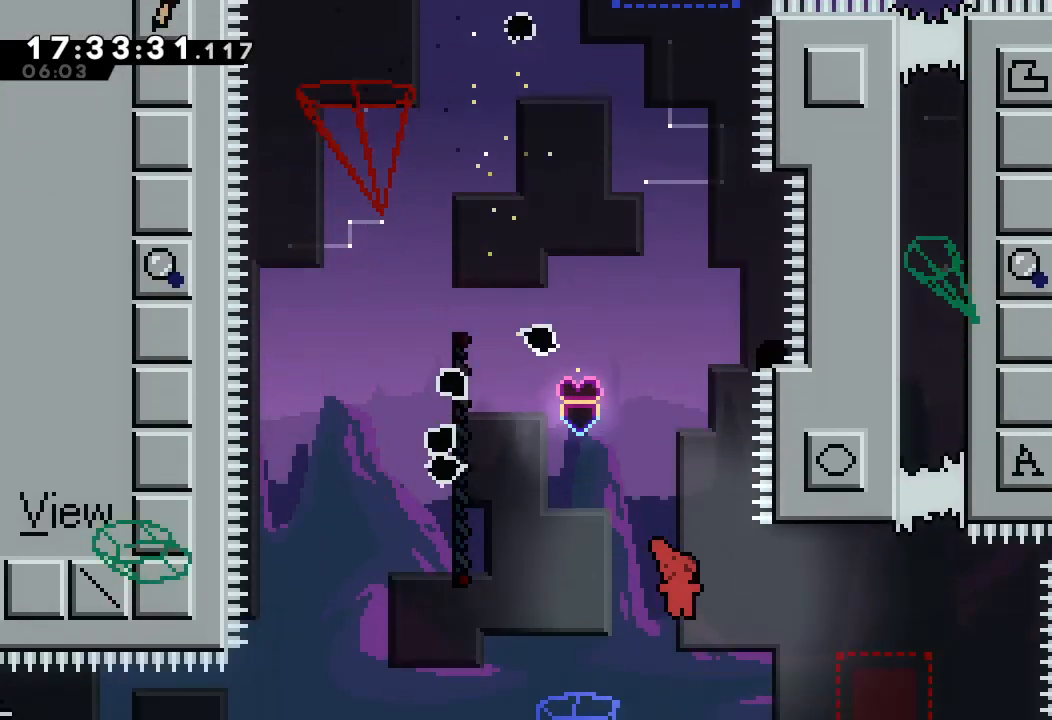
{"keys": ["right"], "events": [[67, "escape", "down"], [200, "escape", "up"]]}
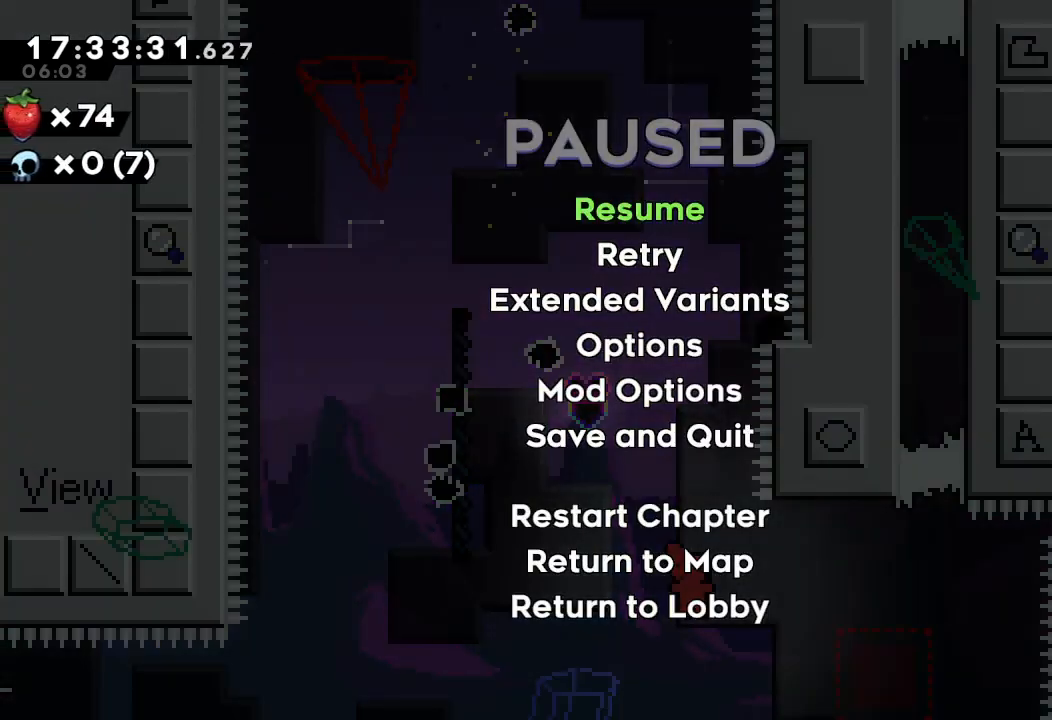
{"keys": ["right"], "events": [[67, "escape", "down"], [267, "escape", "up"]]}
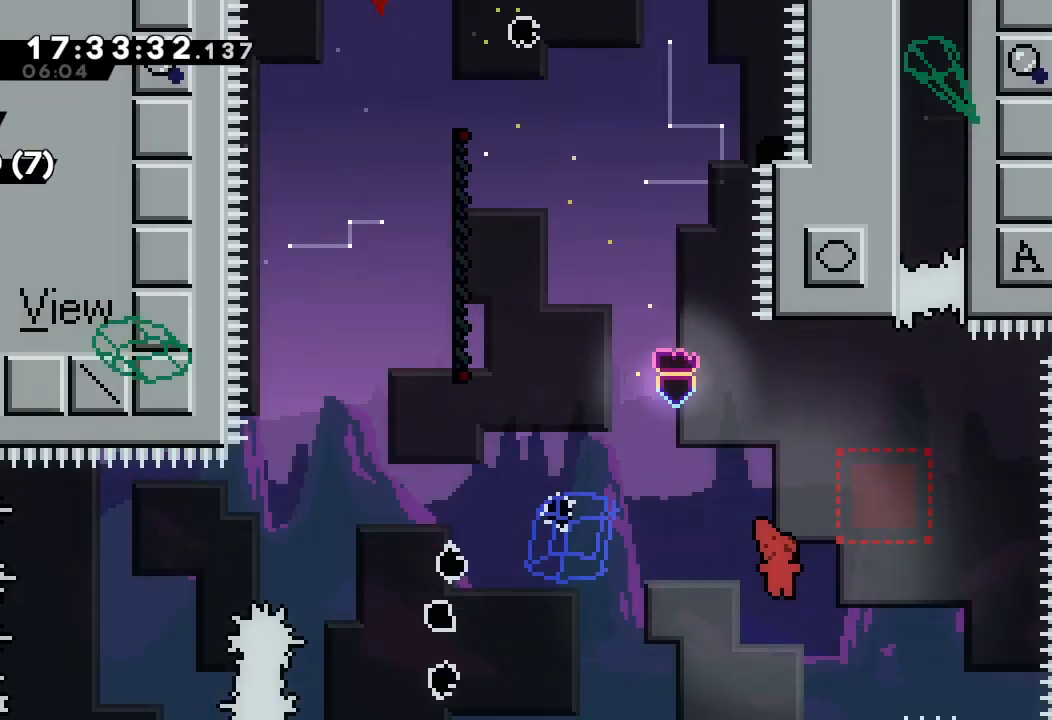
{"keys": ["right"], "events": [[34, "escape", "down"], [200, "escape", "up"]]}
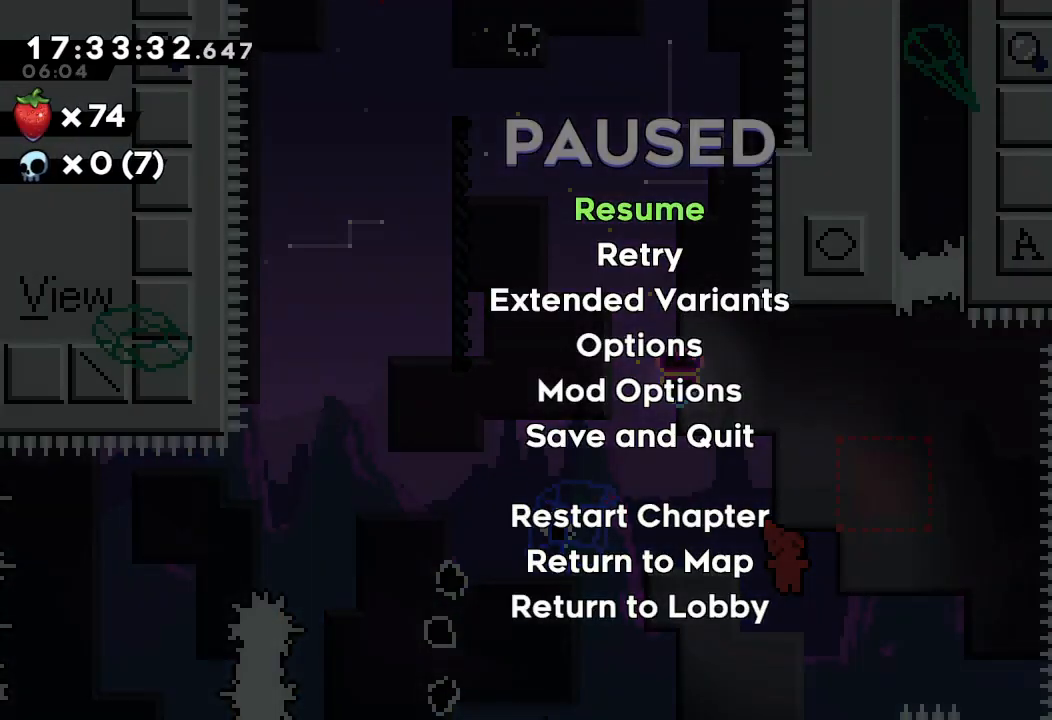
{"keys": [], "events": [[134, "right", "up"]]}